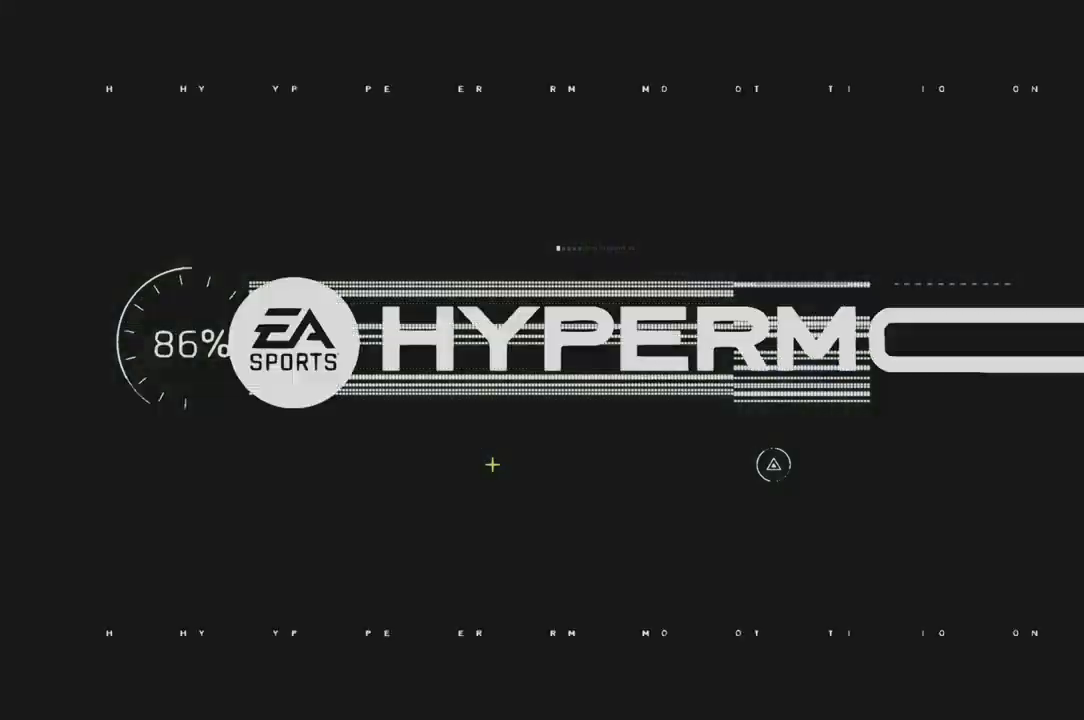
Gameplay with a controller (Xbox layout); each line is a JSON object with the inputs held at the frame after it. "events" lists button and stick changes between this image and that frame as [ms after this image, input, new state], when the widget could be followed in between. Not read: L3 R3 START.
{"buttons": ["R1", "R2"], "left_stick": "center", "right_stick": "center", "events": [[217, "R2", "down"], [500, "R1", "down"]]}
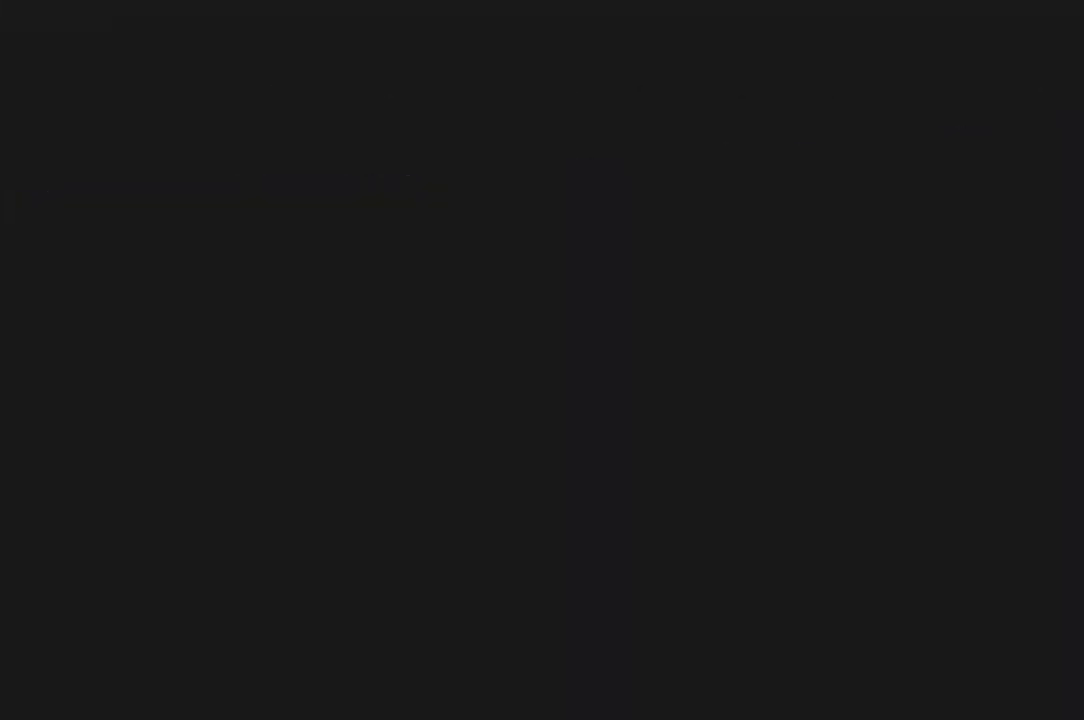
{"buttons": ["R2"], "left_stick": "center", "right_stick": "center", "events": [[67, "R1", "up"]]}
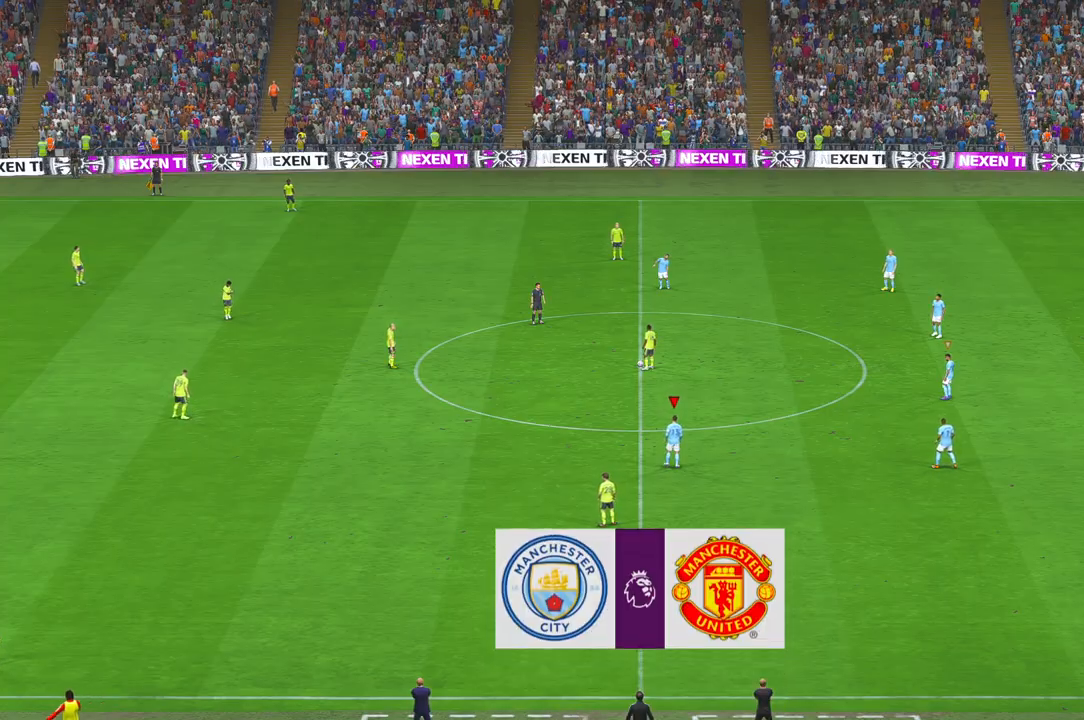
{"buttons": ["R2"], "left_stick": "center", "right_stick": "center"}
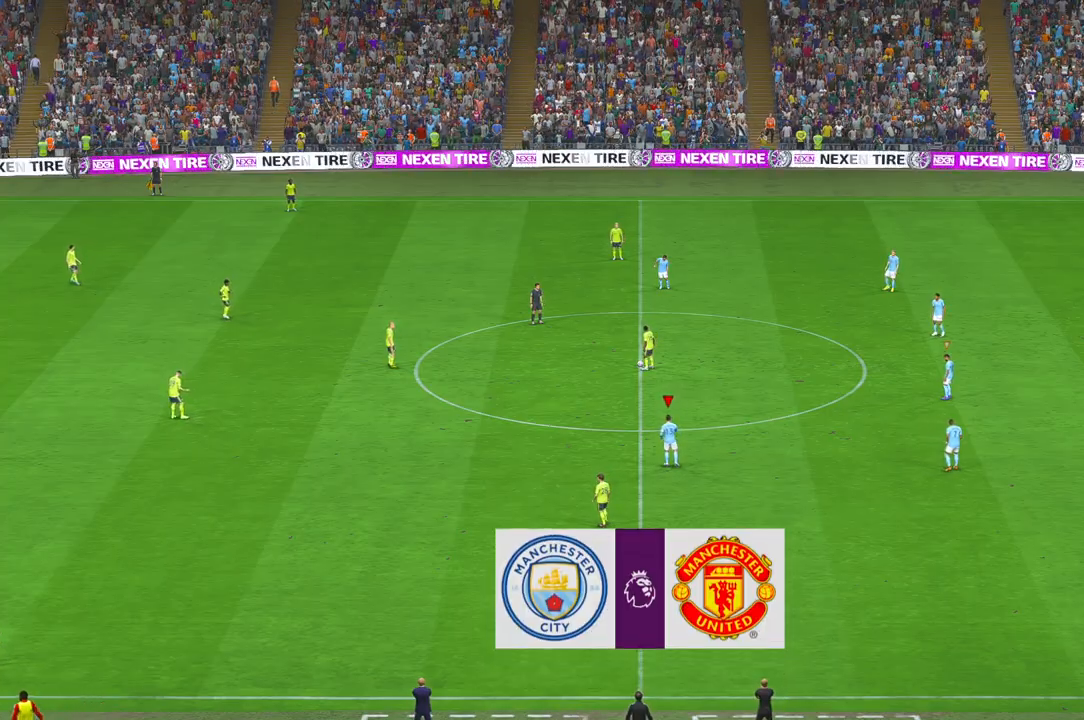
{"buttons": ["R2"], "left_stick": "center", "right_stick": "center", "events": []}
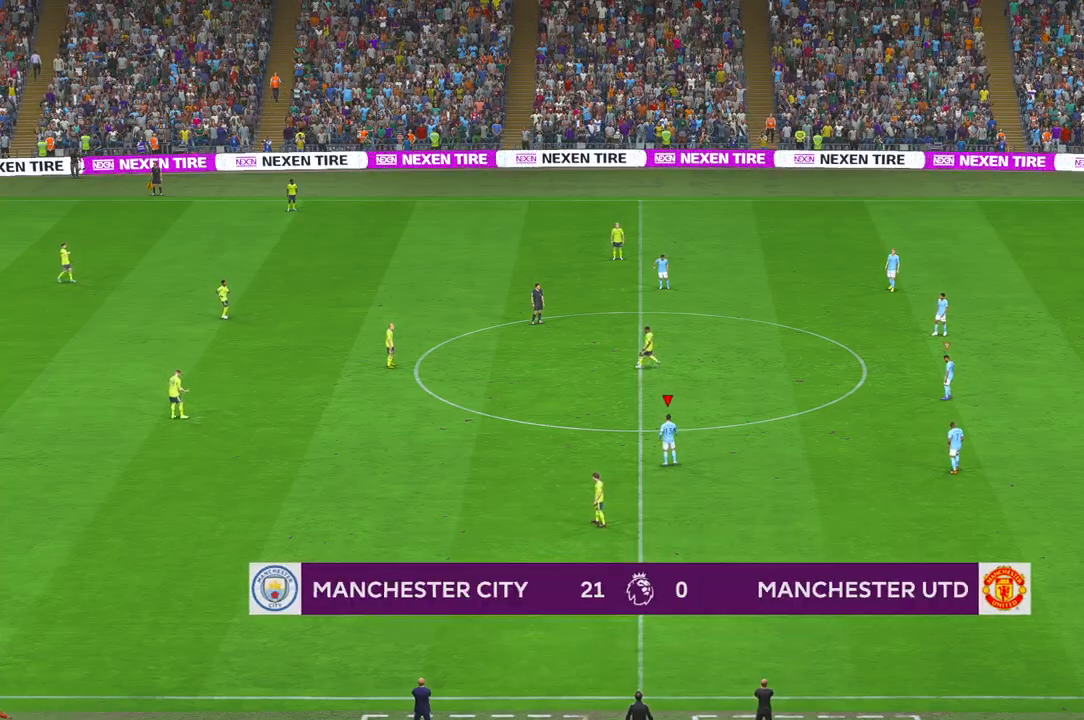
{"buttons": ["R2"], "left_stick": "up-left", "right_stick": "center", "events": [[33, "left_stick", "up-left"]]}
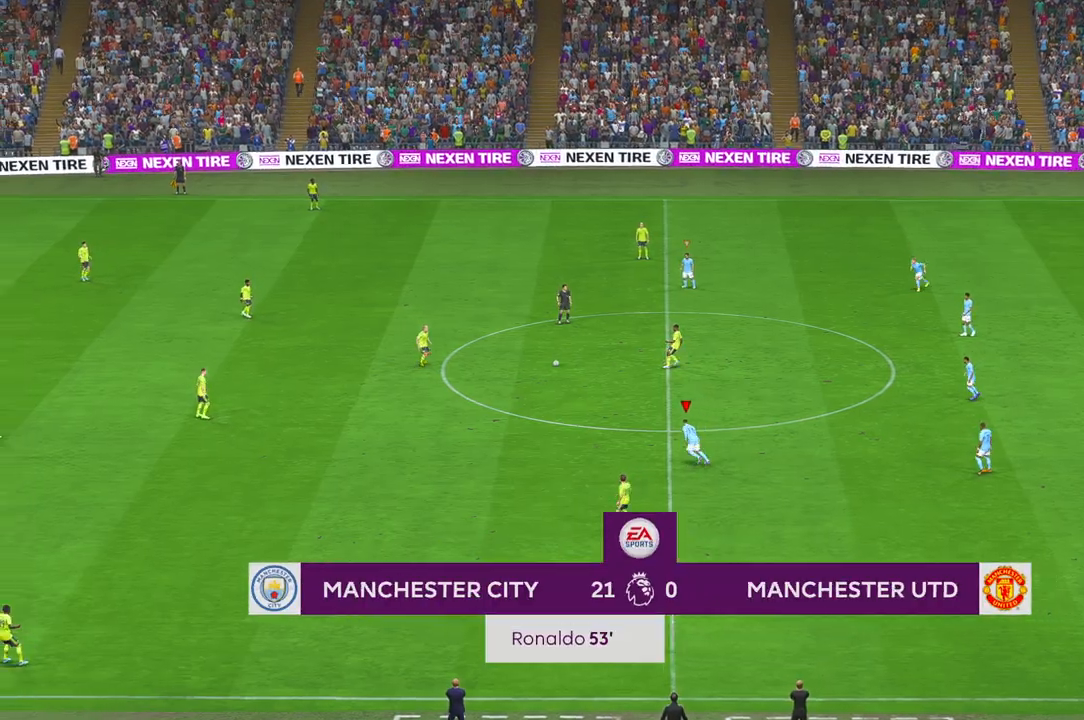
{"buttons": ["R2"], "left_stick": "up-left", "right_stick": "center", "events": []}
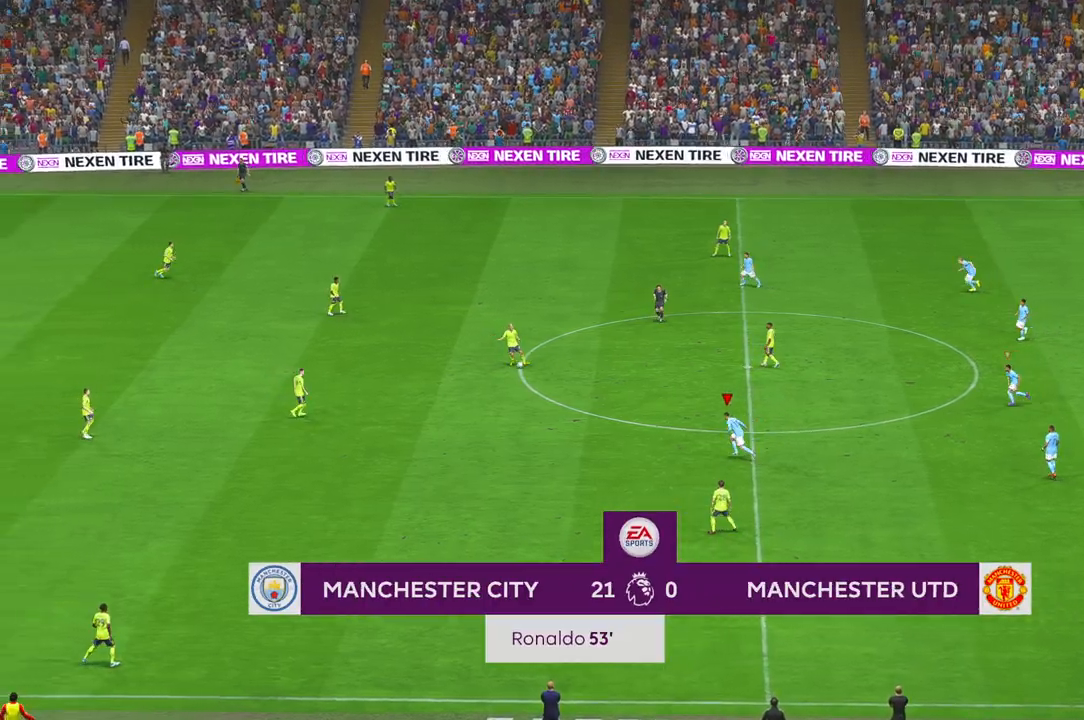
{"buttons": ["R2"], "left_stick": "left", "right_stick": "center", "events": [[33, "left_stick", "left"], [83, "SELECT", "down"], [150, "SELECT", "up"], [233, "X", "down"], [383, "X", "up"]]}
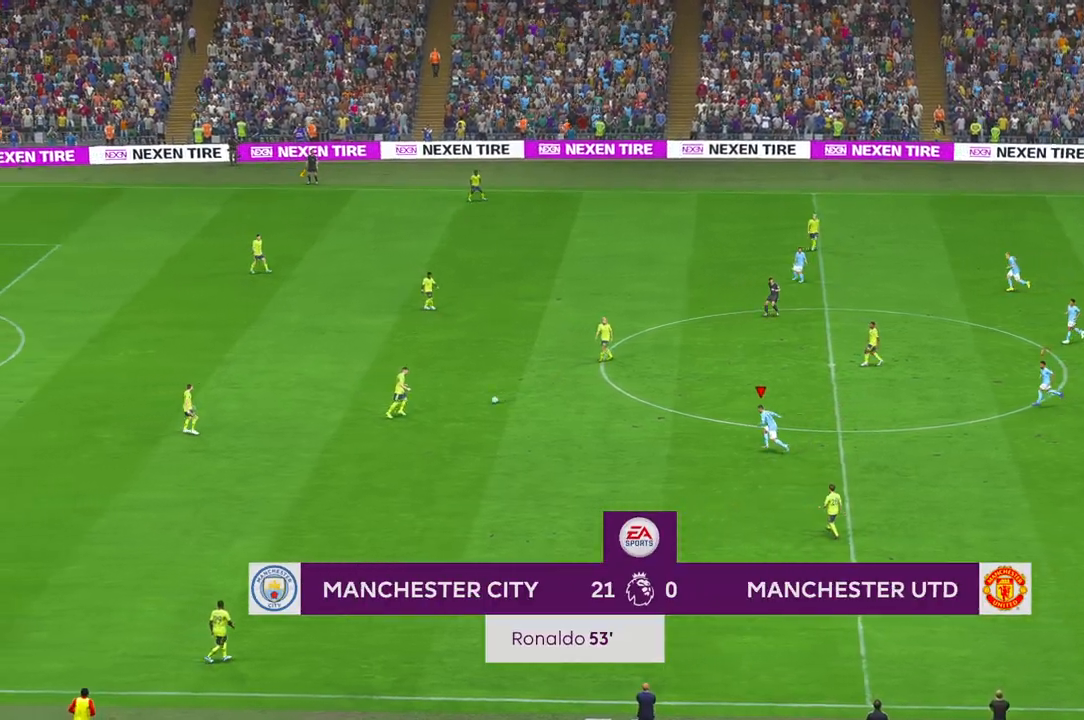
{"buttons": ["R2"], "left_stick": "center", "right_stick": "center", "events": [[200, "Y", "down"], [350, "Y", "up"], [500, "left_stick", "center"]]}
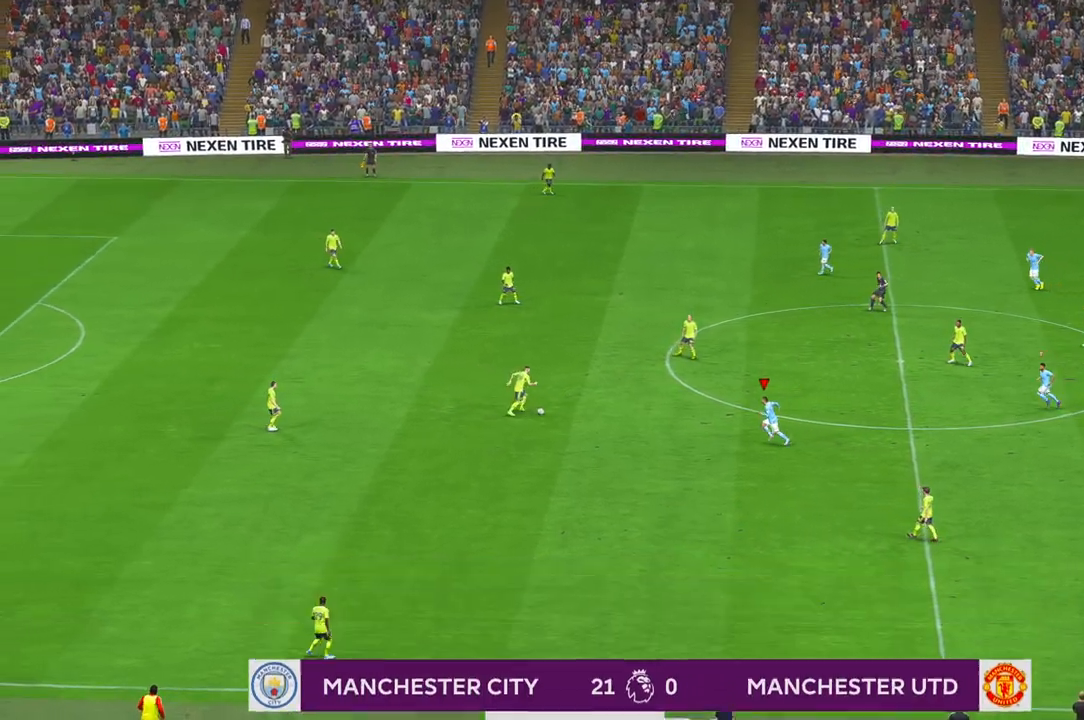
{"buttons": ["R2"], "left_stick": "up", "right_stick": "center", "events": [[467, "left_stick", "up"]]}
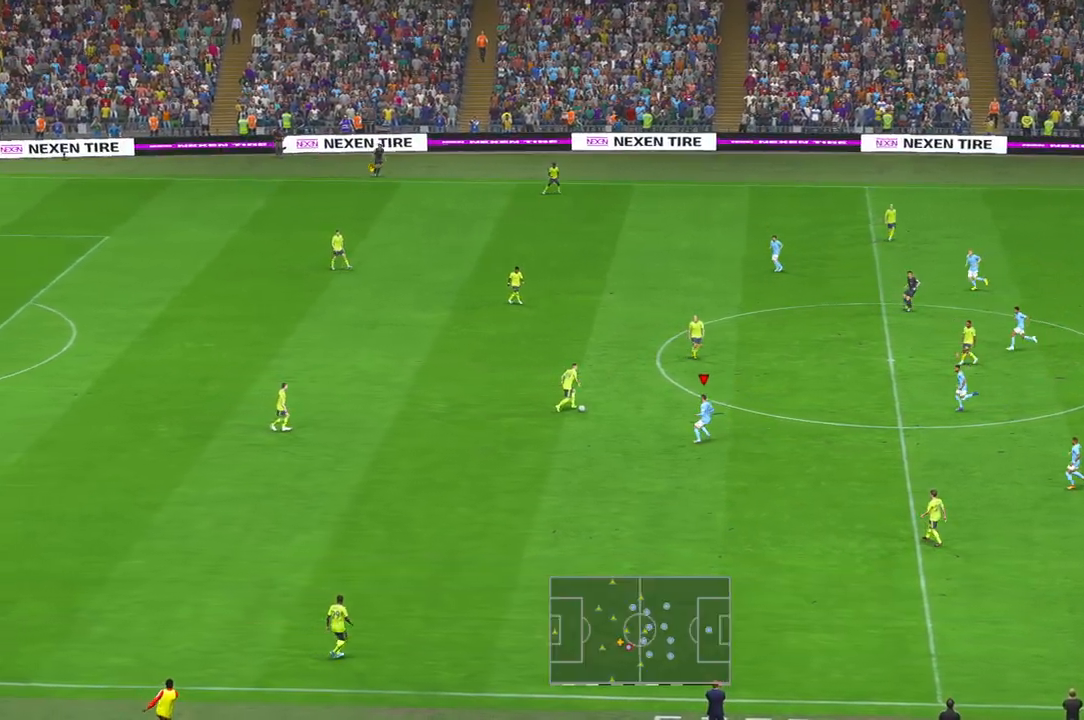
{"buttons": ["R2"], "left_stick": "center", "right_stick": "center", "events": [[483, "left_stick", "center"]]}
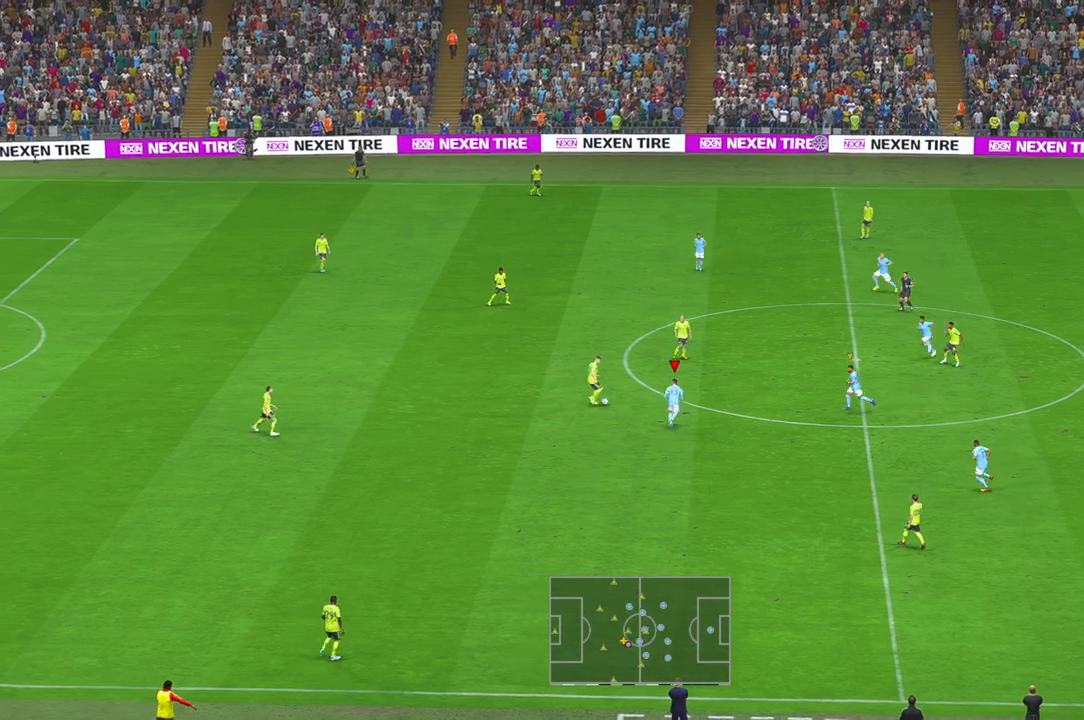
{"buttons": ["R2"], "left_stick": "up-right", "right_stick": "center", "events": [[167, "left_stick", "up"], [483, "left_stick", "up-right"]]}
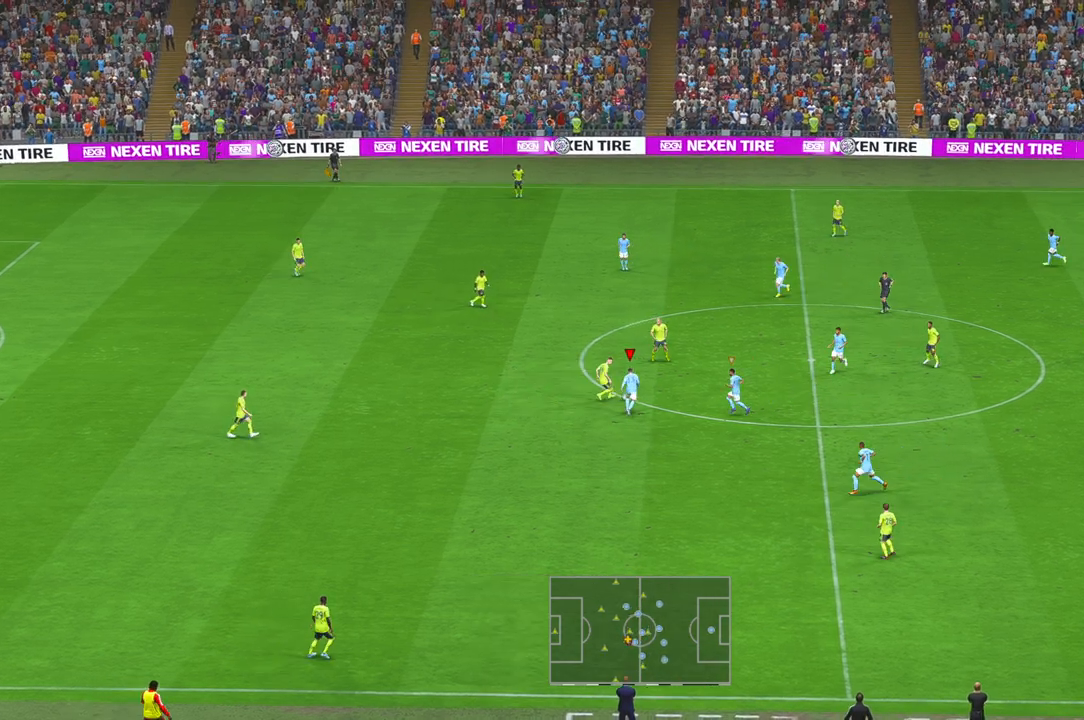
{"buttons": ["R2"], "left_stick": "right", "right_stick": "center", "events": [[400, "left_stick", "right"]]}
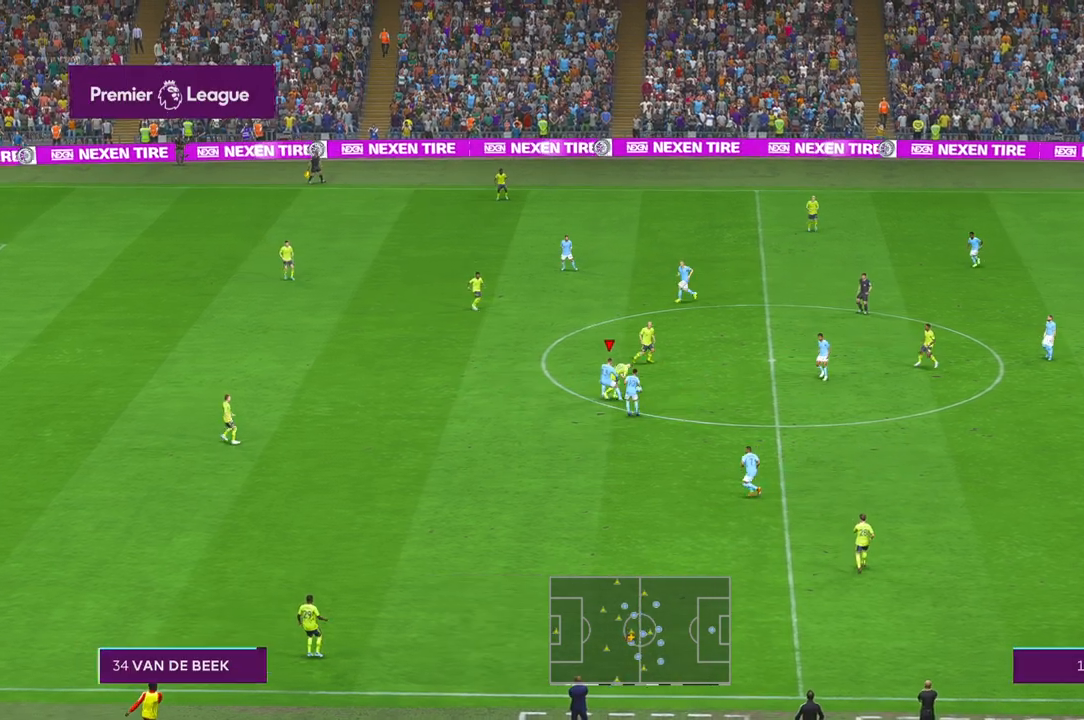
{"buttons": ["R2"], "left_stick": "down-right", "right_stick": "center", "events": [[117, "left_stick", "down-right"]]}
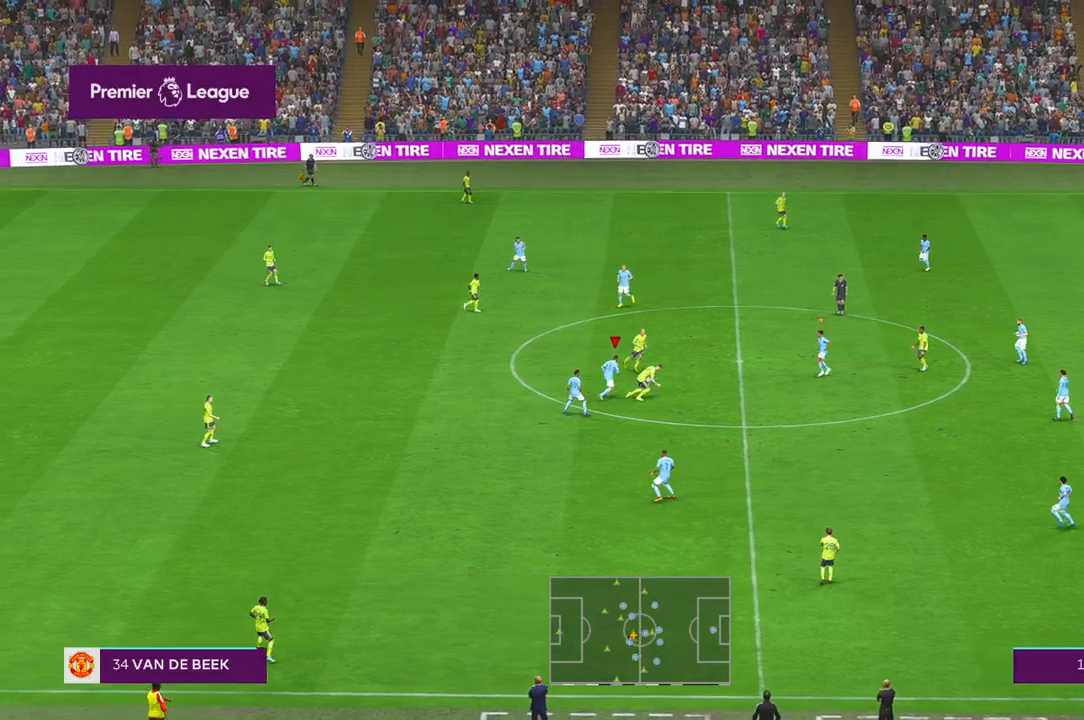
{"buttons": ["R2"], "left_stick": "center", "right_stick": "center", "events": [[33, "left_stick", "right"], [133, "left_stick", "up"], [250, "L1", "down"], [250, "left_stick", "left"], [267, "X", "down"], [300, "L1", "up"], [317, "X", "up"], [417, "left_stick", "center"]]}
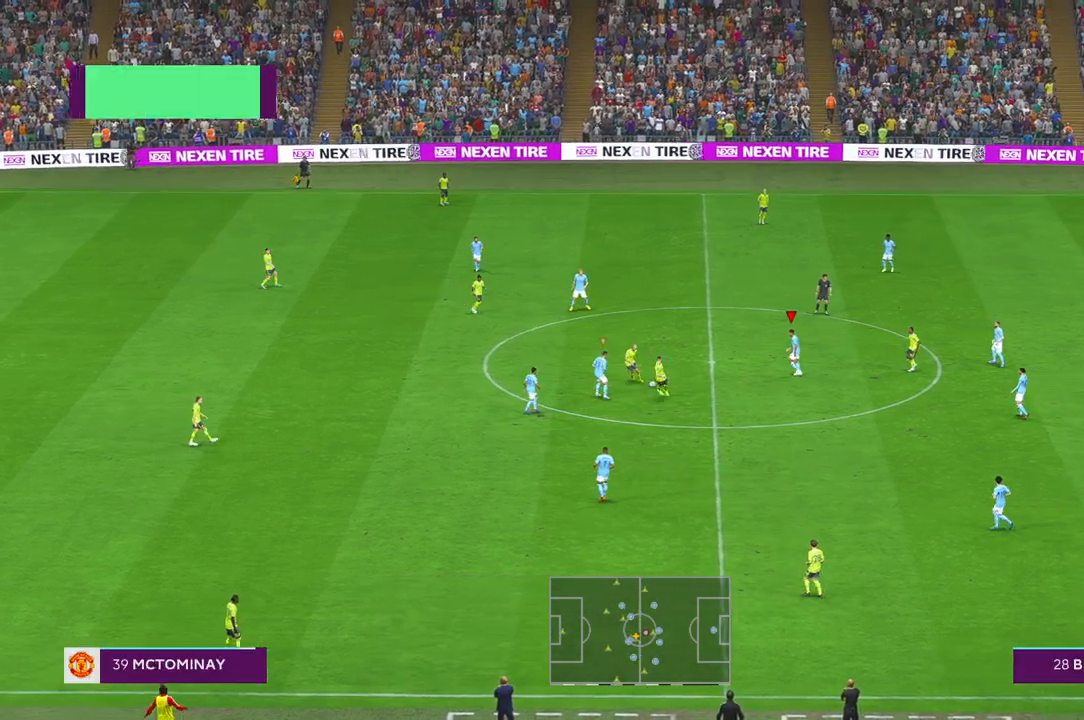
{"buttons": ["R2"], "left_stick": "down-left", "right_stick": "center", "events": [[133, "left_stick", "left"], [267, "left_stick", "down-left"]]}
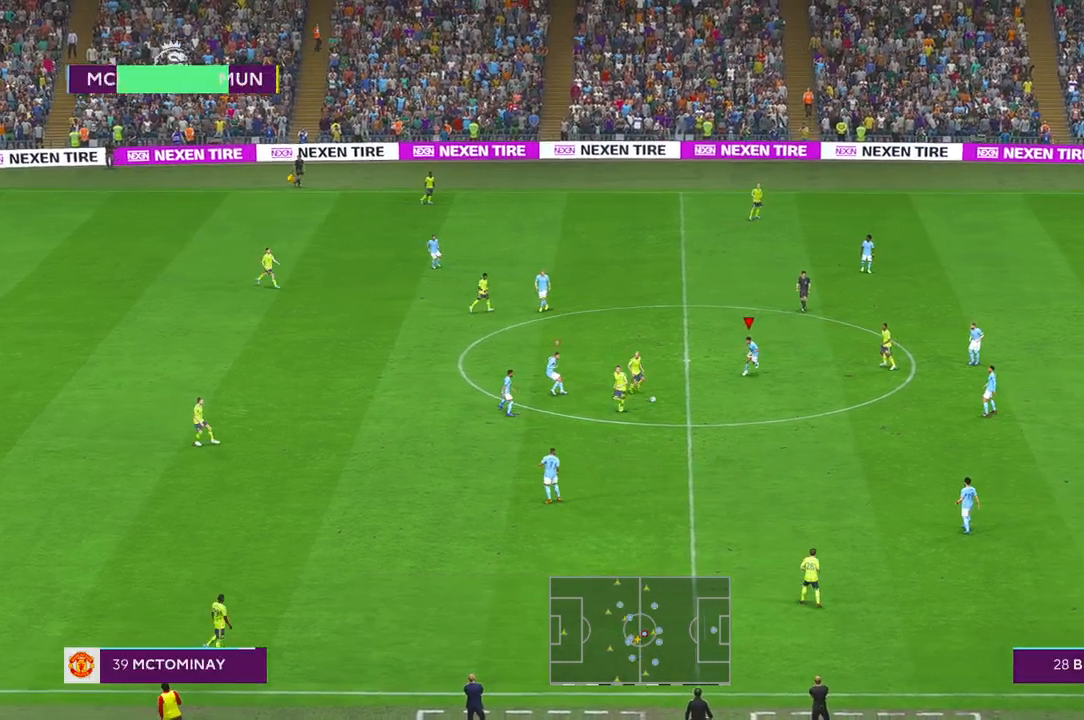
{"buttons": ["R2"], "left_stick": "down", "right_stick": "center", "events": [[150, "left_stick", "down"]]}
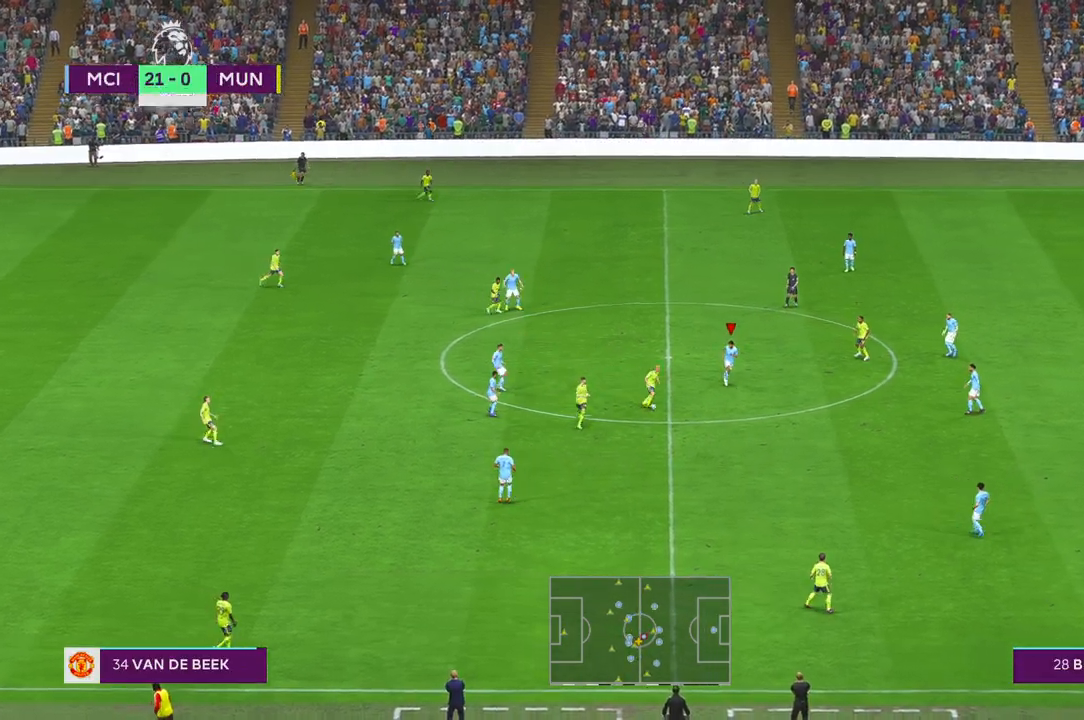
{"buttons": ["R2"], "left_stick": "down", "right_stick": "center", "events": []}
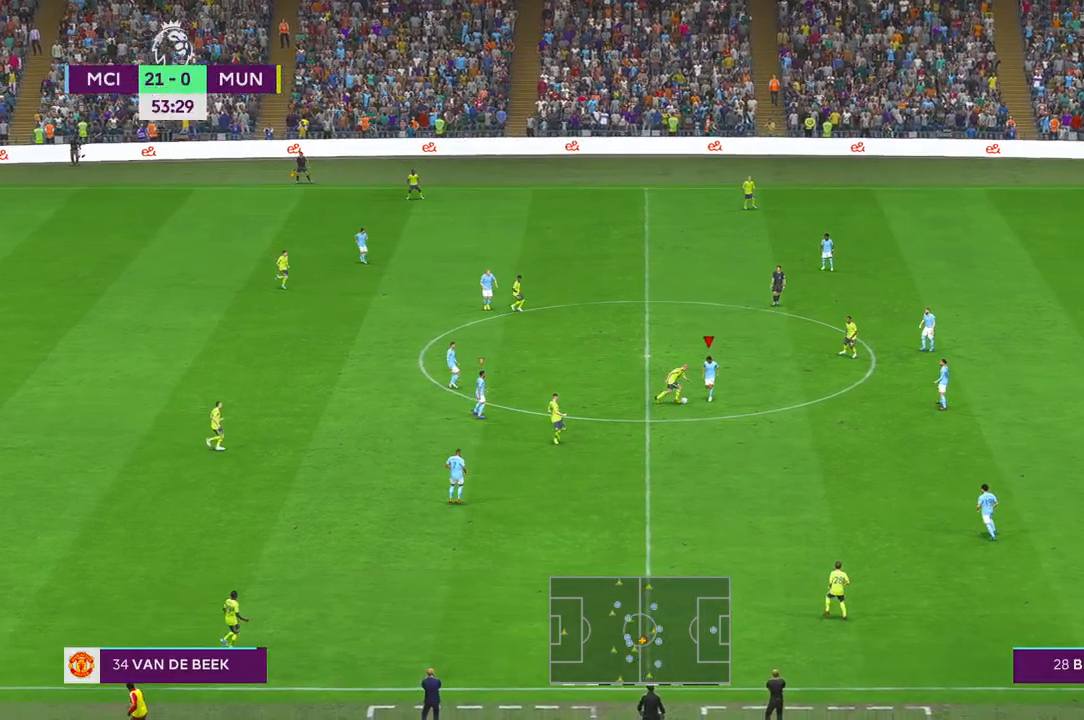
{"buttons": ["R2"], "left_stick": "up", "right_stick": "center", "events": [[67, "A", "down"], [67, "left_stick", "center"], [183, "A", "up"], [367, "left_stick", "up"]]}
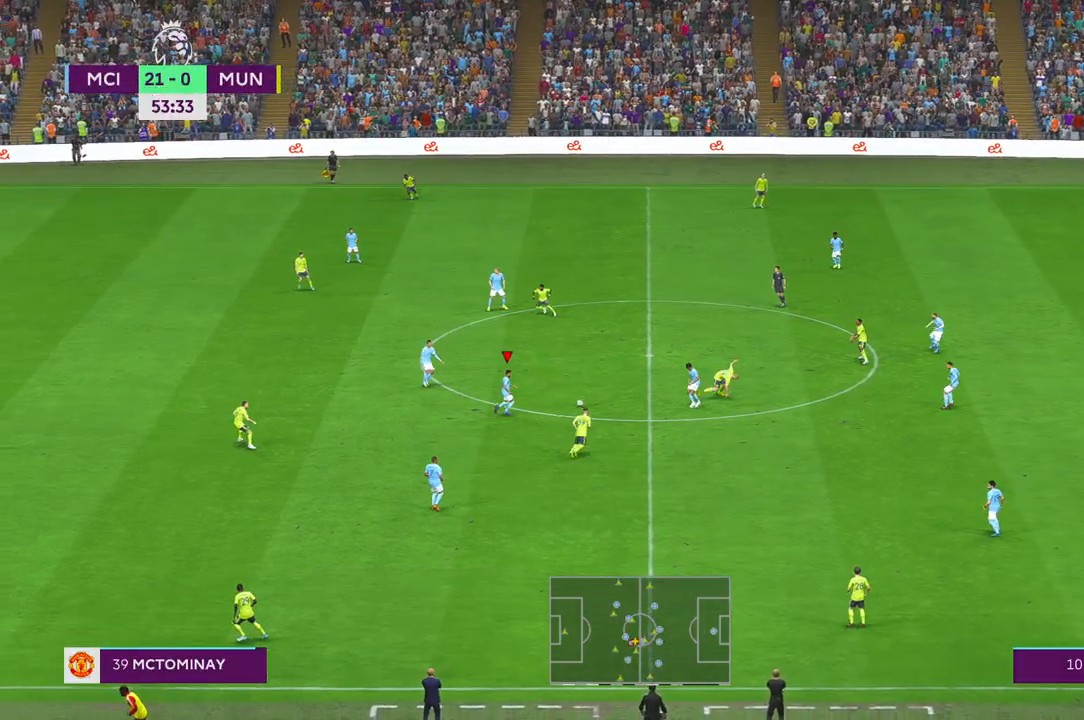
{"buttons": ["R2"], "left_stick": "up", "right_stick": "center", "events": []}
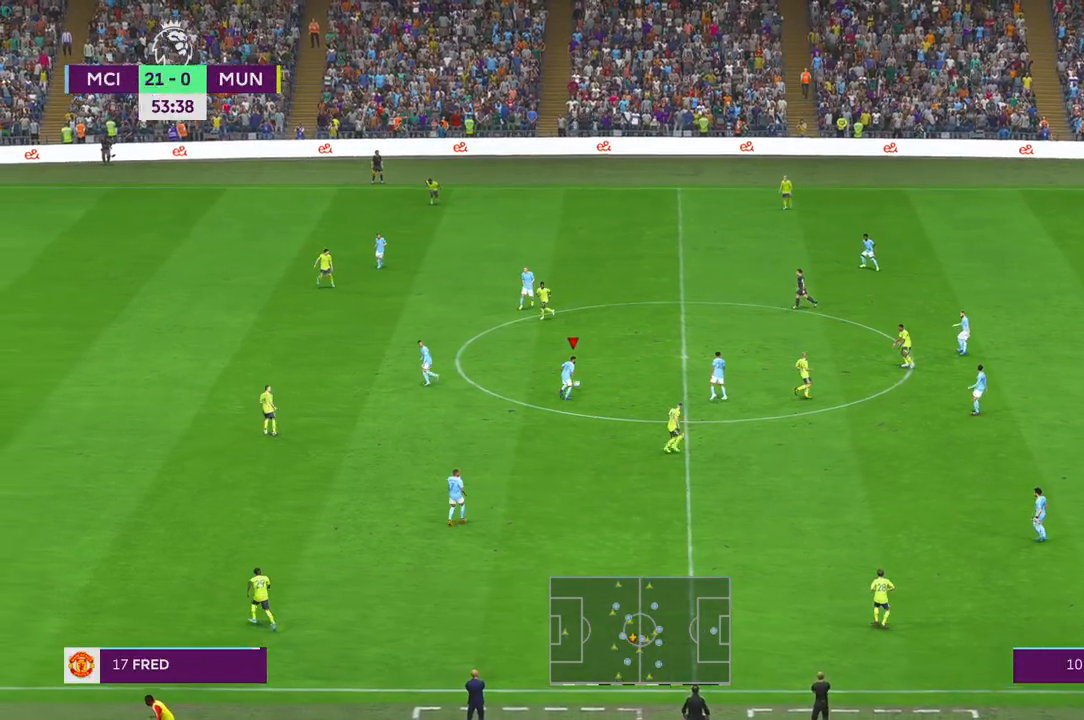
{"buttons": ["Y", "R2"], "left_stick": "left", "right_stick": "center", "events": [[150, "left_stick", "left"], [267, "L1", "down"], [367, "L1", "up"], [467, "Y", "down"]]}